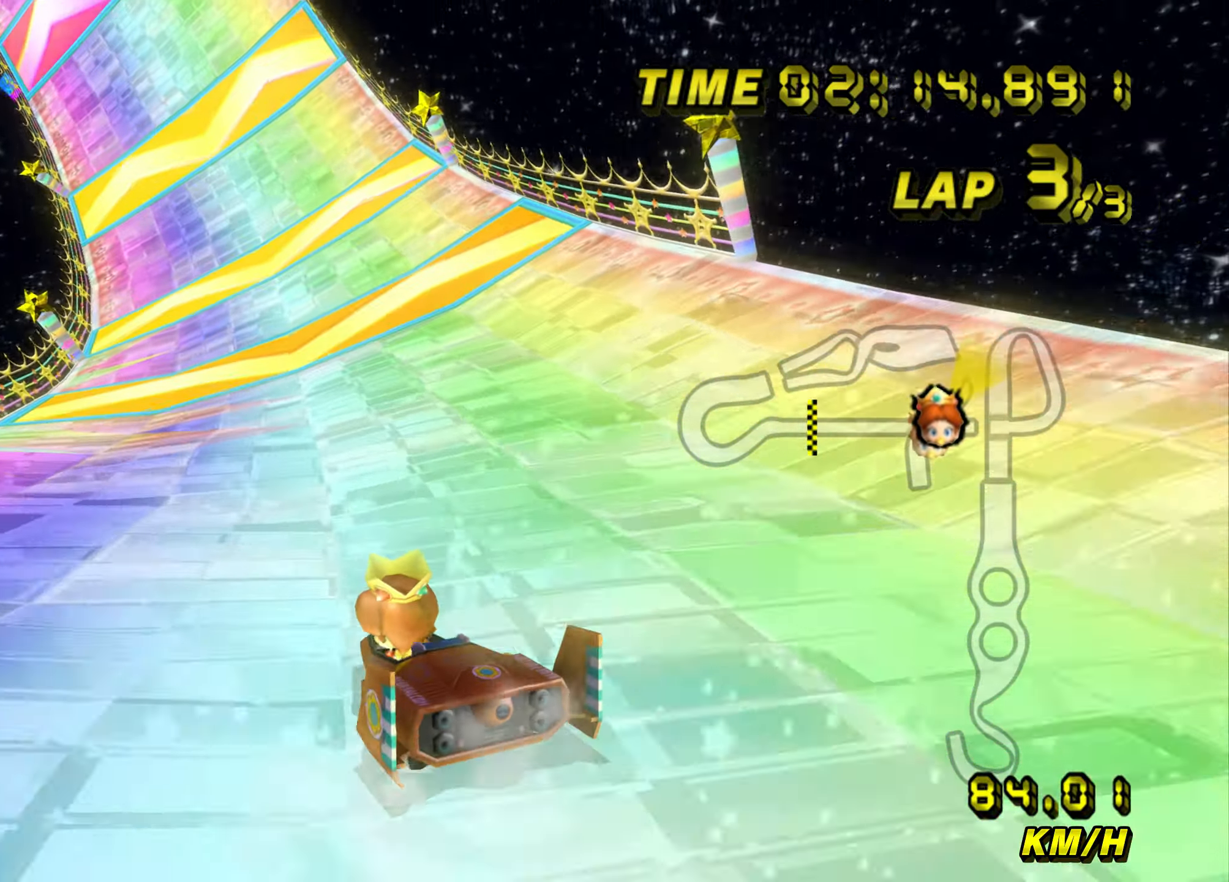
Gameplay with a controller (Nintendo layout); each line is a JSON object with the inputs held at the frame after it. "events" lists button and stick changes between this image and that frame as [ms after this image, input, new state], when the widget could be followed in between. Not read: L3 R3.
{"buttons": ["A", "B"], "left_stick": "right", "events": [[100, "left_stick", "up-right"], [250, "left_stick", "right"]]}
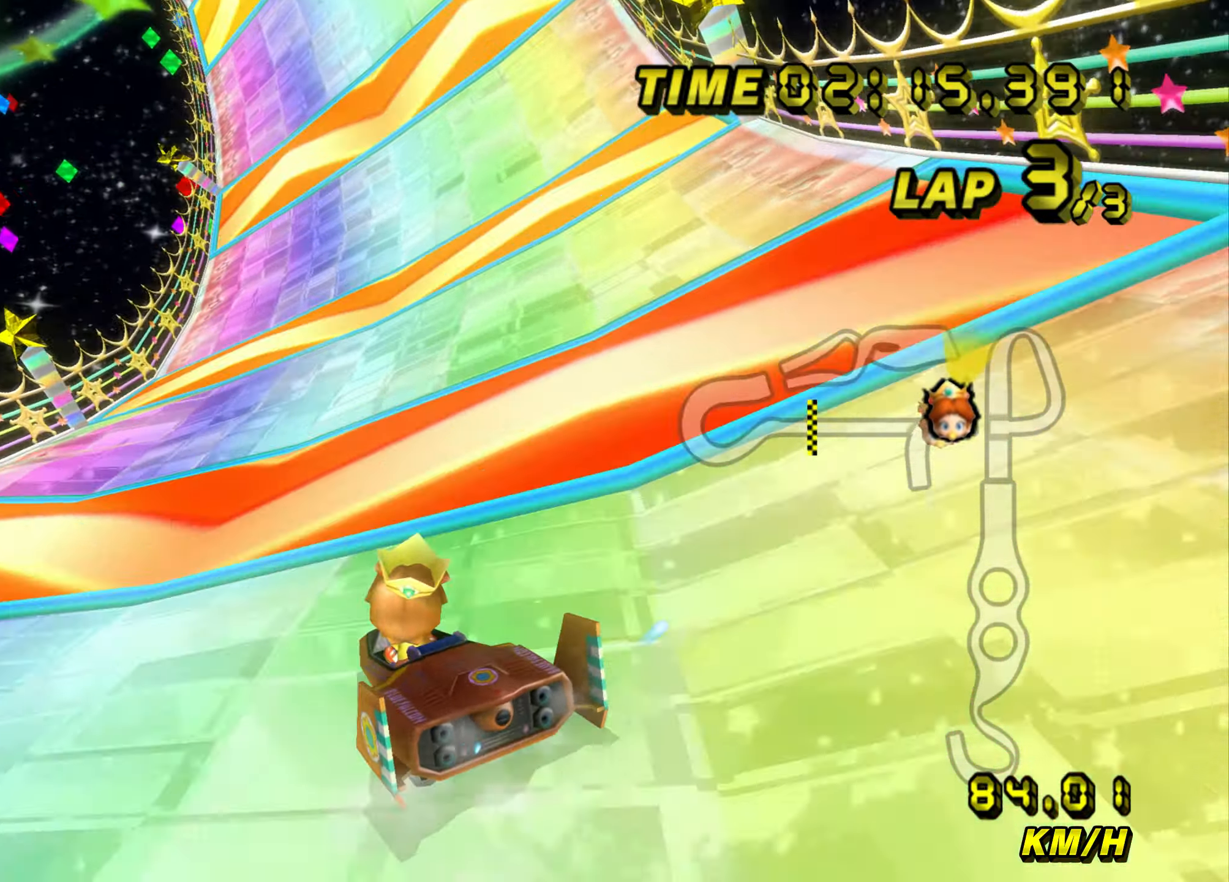
{"buttons": ["A", "B"], "left_stick": "left", "events": [[368, "left_stick", "center"], [434, "left_stick", "left"]]}
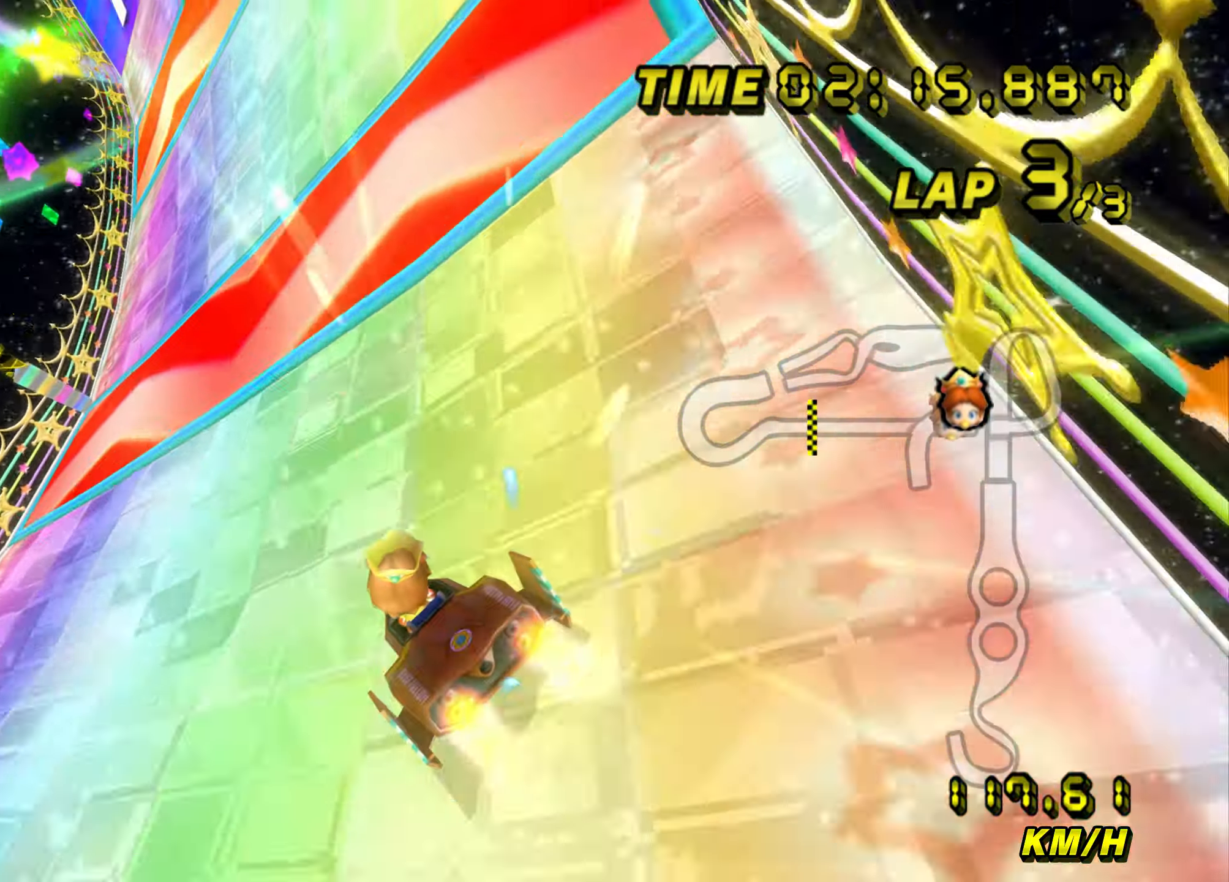
{"buttons": ["A", "B"], "left_stick": "left", "events": []}
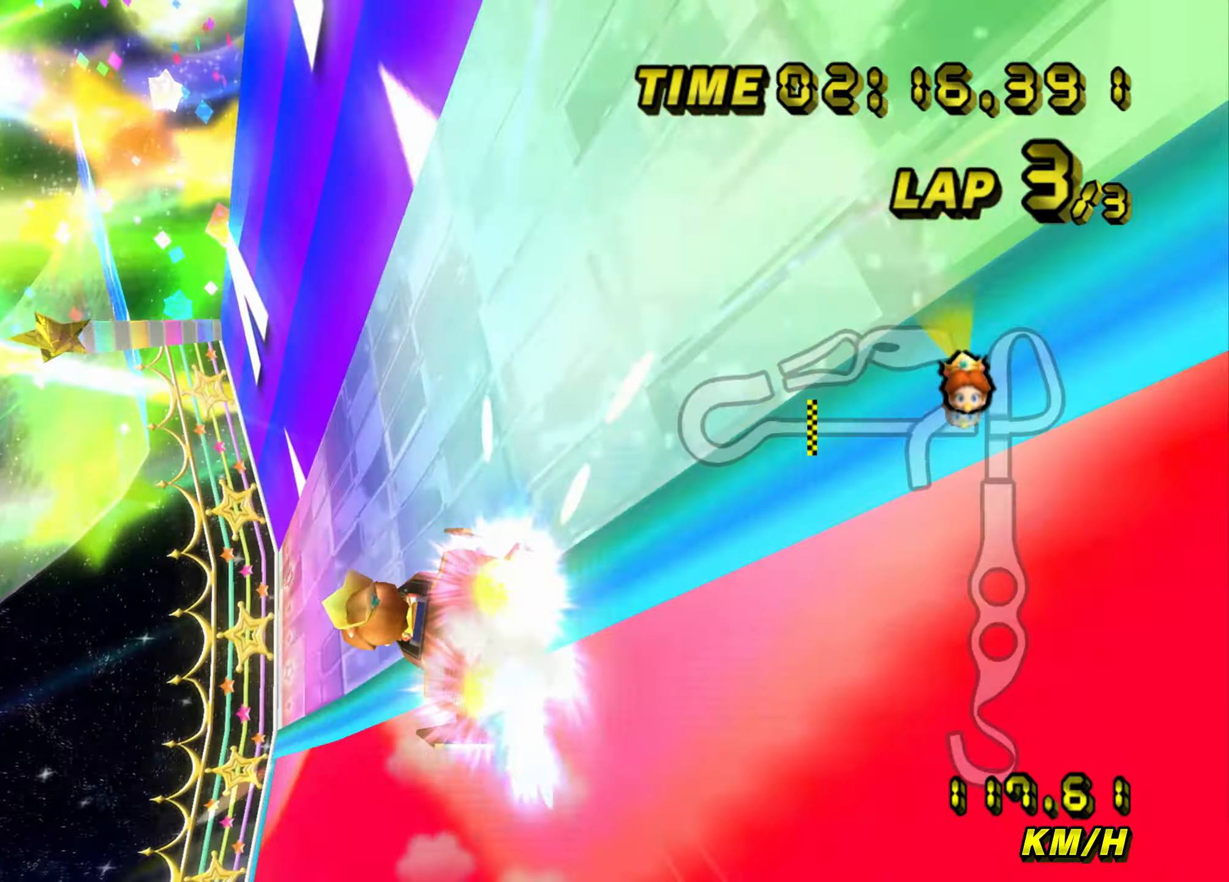
{"buttons": ["A", "B"], "left_stick": "left", "events": []}
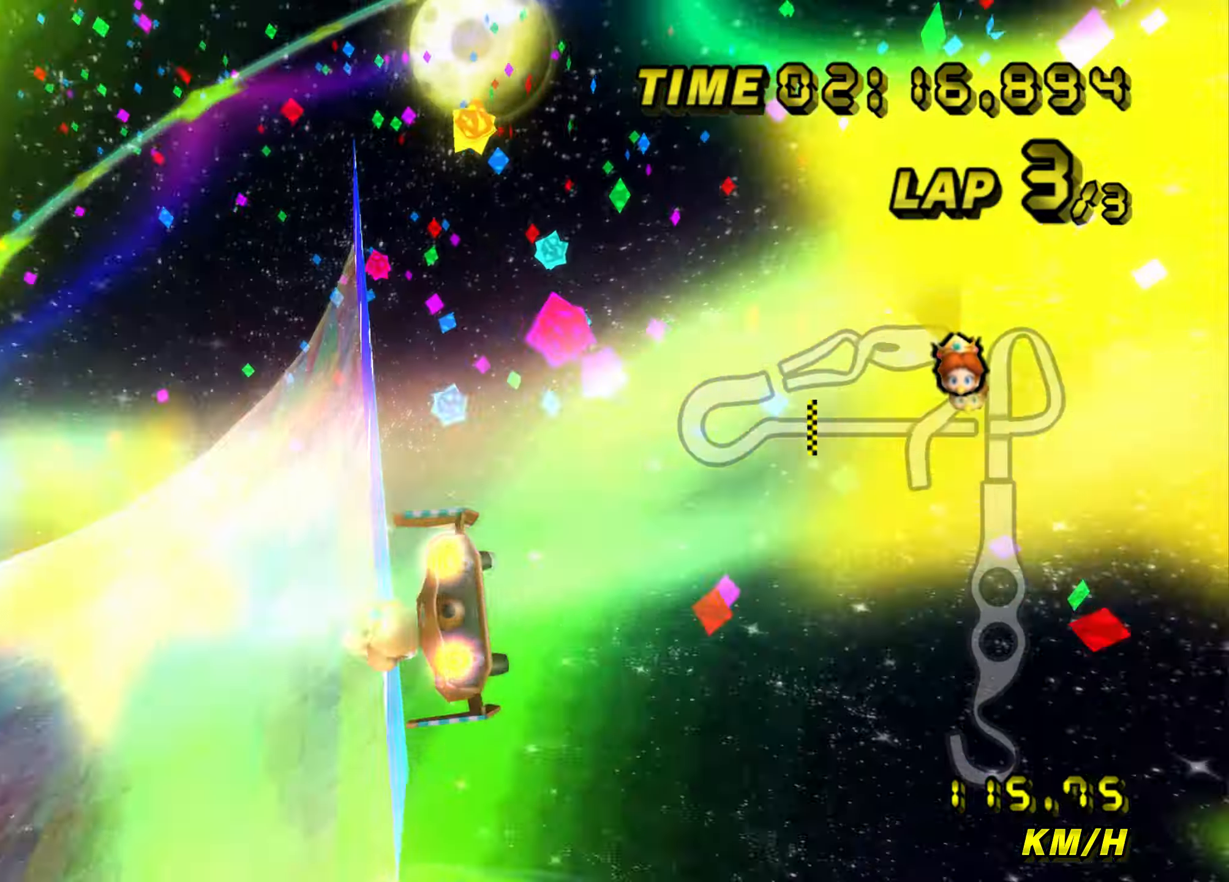
{"buttons": ["A", "B"], "left_stick": "left", "events": []}
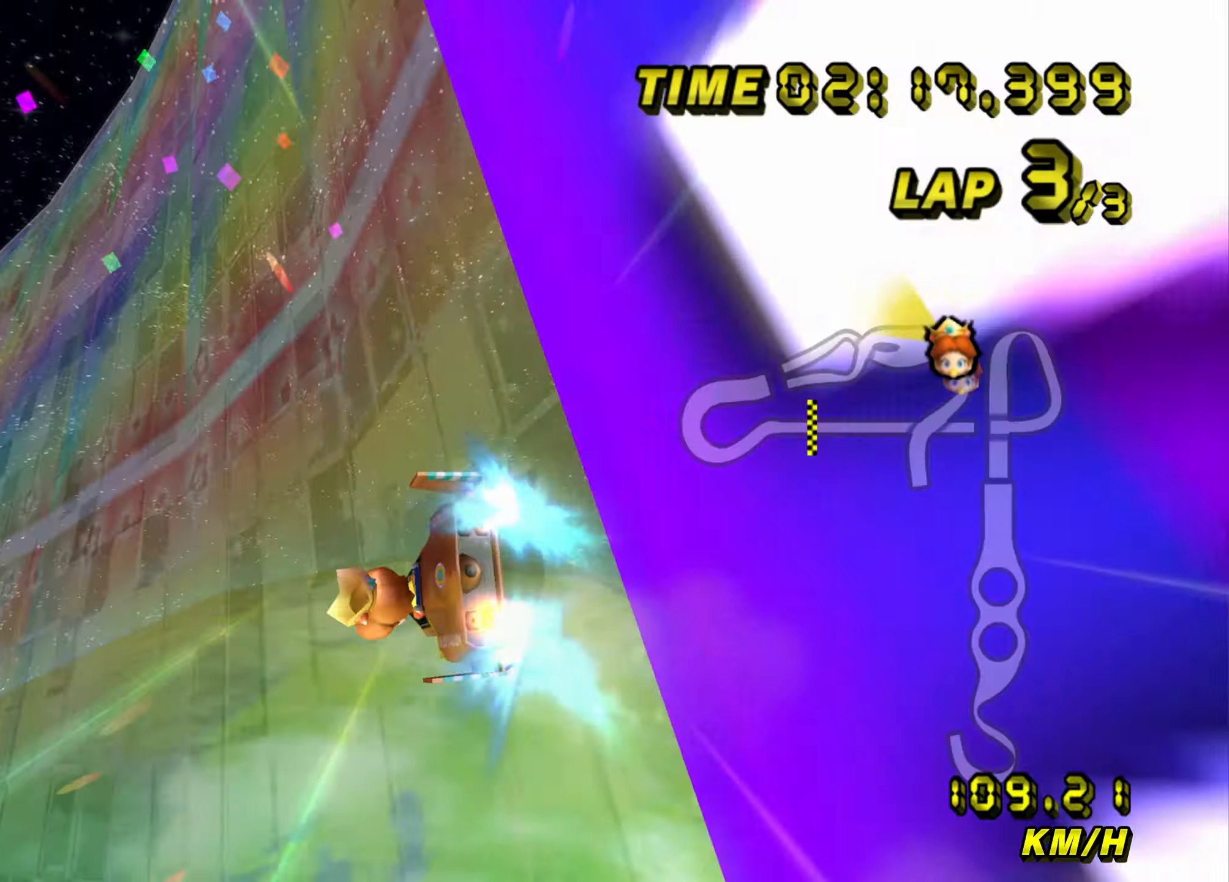
{"buttons": ["A", "B"], "left_stick": "left", "events": []}
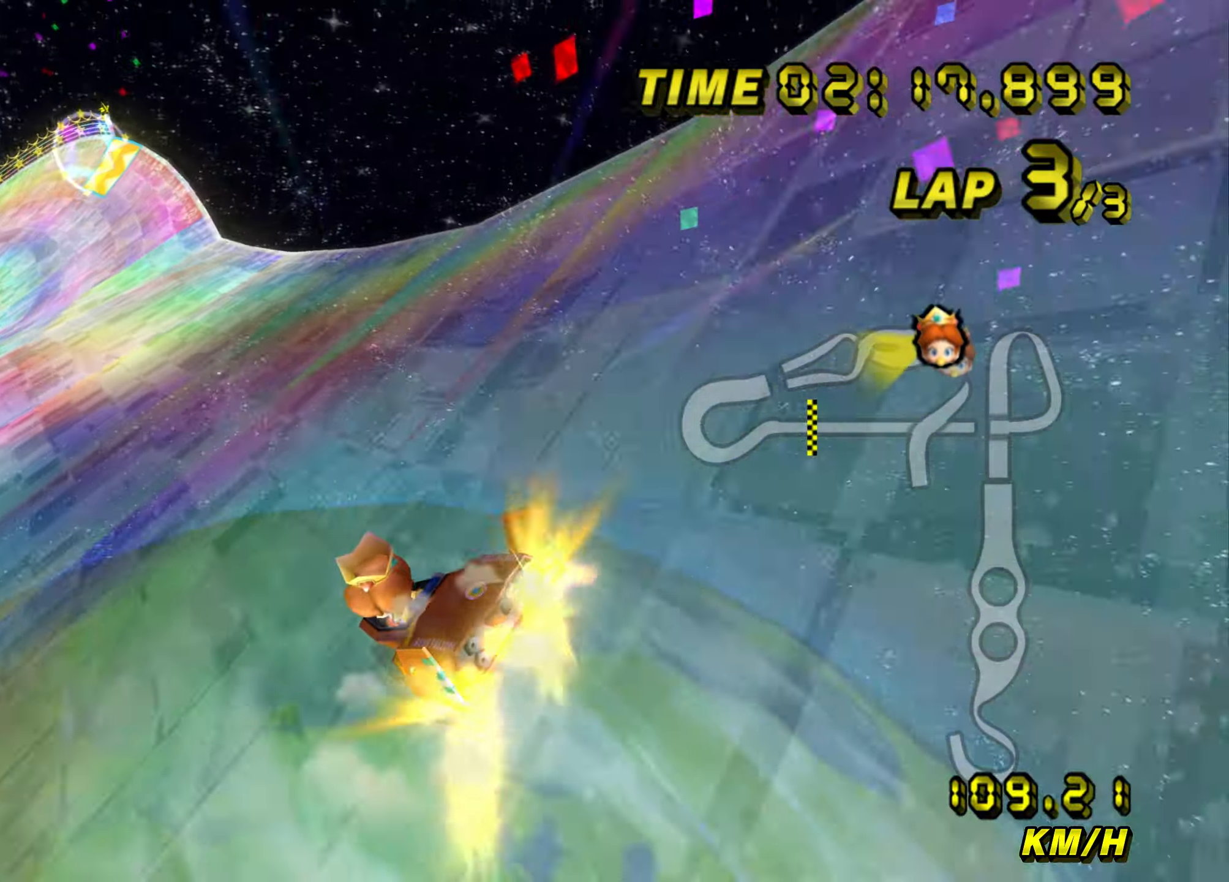
{"buttons": ["A", "B"], "left_stick": "up-right", "events": [[83, "left_stick", "center"], [133, "left_stick", "up-right"], [167, "B", "up"], [217, "B", "down"]]}
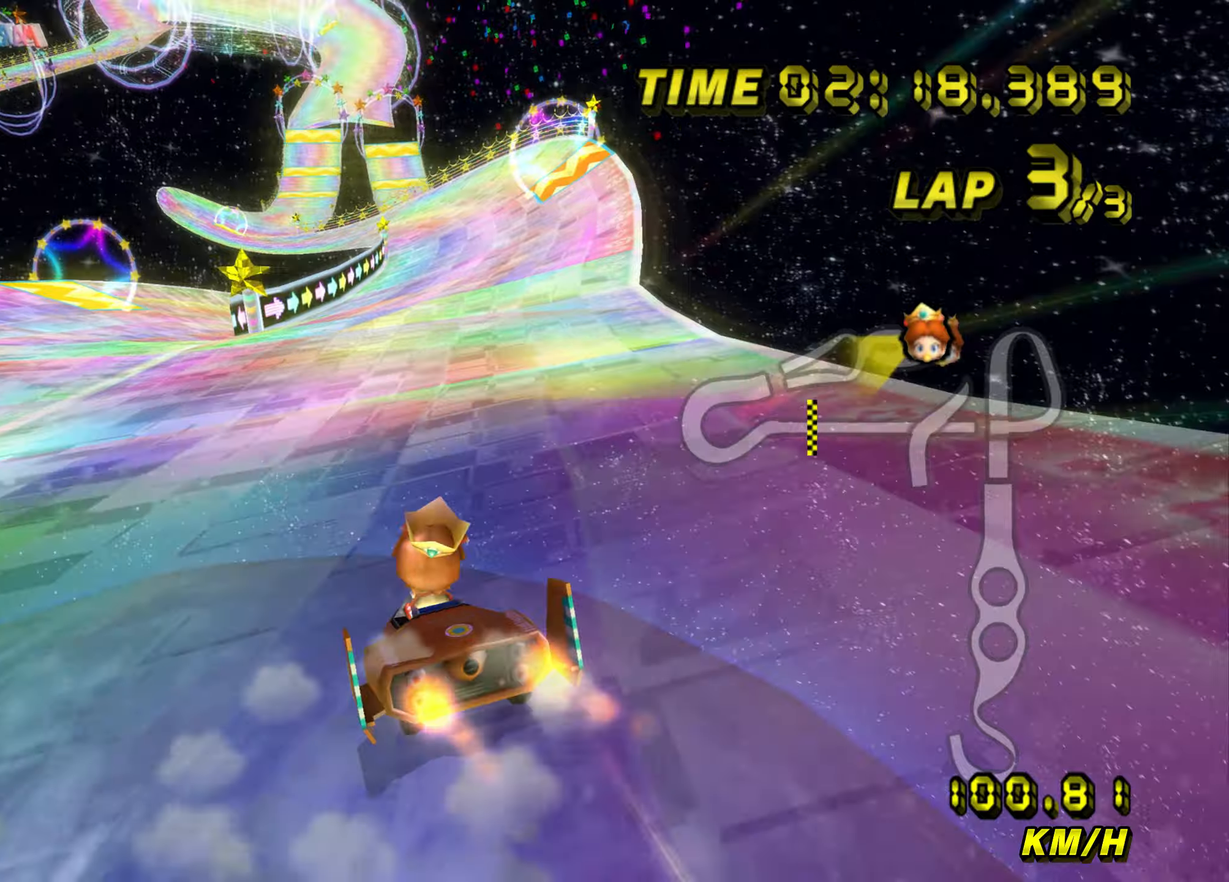
{"buttons": ["A", "B"], "left_stick": "up-right", "events": [[33, "B", "up"], [83, "left_stick", "center"], [133, "B", "down"], [133, "left_stick", "left"], [317, "left_stick", "right"], [484, "left_stick", "up-right"]]}